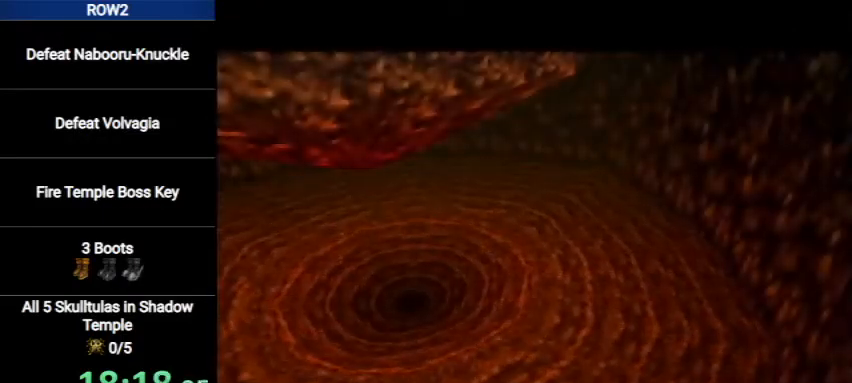
Gameplay with a controller (Nintendo layout); each line is a JSON object with the inputs held at the frame after it. "events" lists button and stick changes between this image and that frame as [ms after this image, input, new state], when the widget could be followed in between. Not read: L3 R3.
{"buttons": ["B"], "left_stick": "center", "right_stick": "center", "events": [[33, "B", "down"], [67, "A", "down"], [167, "A", "up"], [167, "B", "up"], [500, "B", "down"]]}
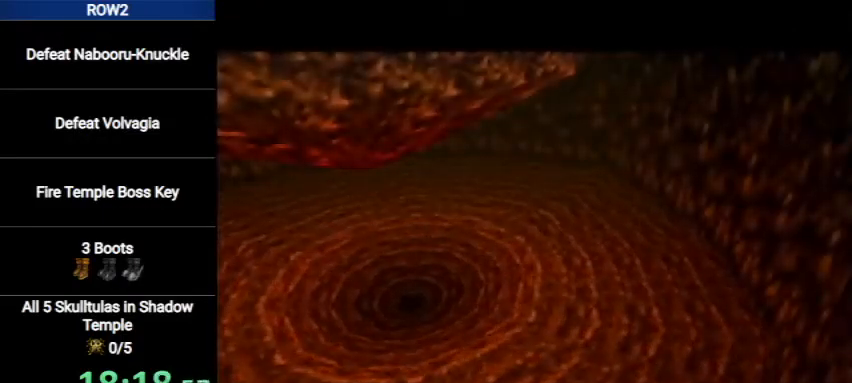
{"buttons": [], "left_stick": "center", "right_stick": "center", "events": [[33, "A", "down"], [133, "A", "up"], [133, "B", "up"], [200, "B", "down"], [233, "A", "down"], [333, "A", "up"], [333, "B", "up"], [400, "A", "down"], [400, "B", "down"], [500, "A", "up"], [500, "B", "up"]]}
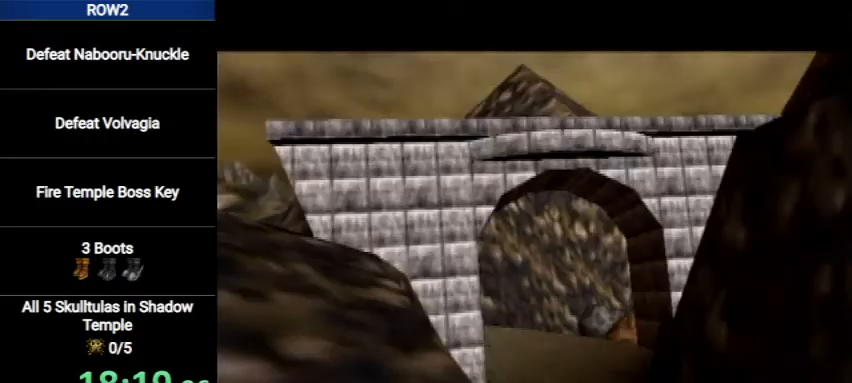
{"buttons": [], "left_stick": "center", "right_stick": "center", "events": [[67, "A", "down"], [67, "B", "down"], [167, "A", "up"], [167, "B", "up"]]}
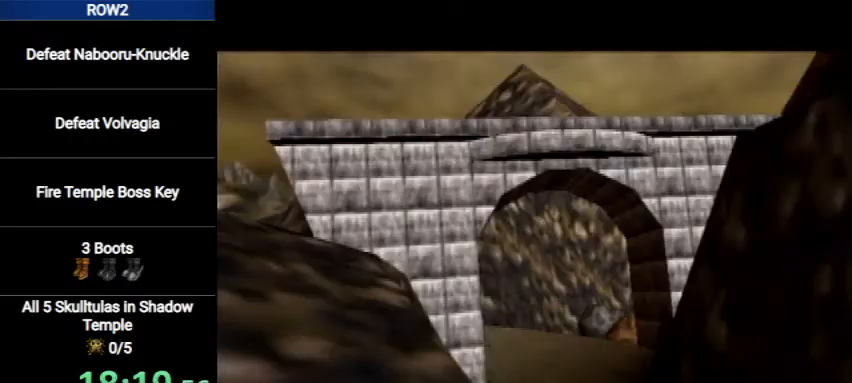
{"buttons": ["A", "B"], "left_stick": "center", "right_stick": "center", "events": [[433, "B", "down"], [467, "A", "down"]]}
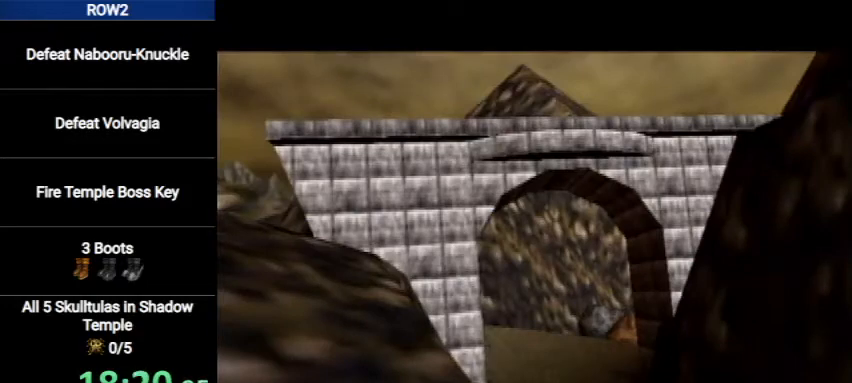
{"buttons": ["A", "B"], "left_stick": "center", "right_stick": "center", "events": [[33, "A", "up"], [33, "B", "up"], [133, "A", "down"], [133, "B", "down"], [233, "A", "up"], [233, "B", "up"], [300, "B", "down"], [333, "A", "down"], [400, "A", "up"], [400, "B", "up"], [500, "A", "down"], [500, "B", "down"]]}
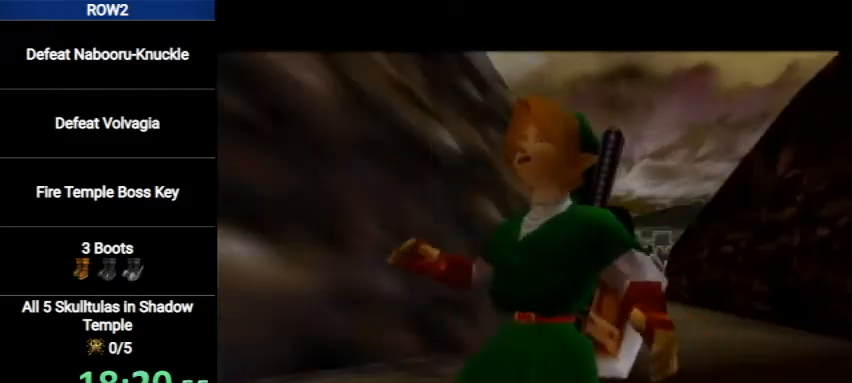
{"buttons": ["B"], "left_stick": "center", "right_stick": "center", "events": [[133, "A", "up"], [133, "B", "up"], [233, "B", "down"], [267, "A", "down"], [300, "A", "up"], [333, "B", "up"], [400, "A", "down"], [400, "B", "down"], [467, "A", "up"]]}
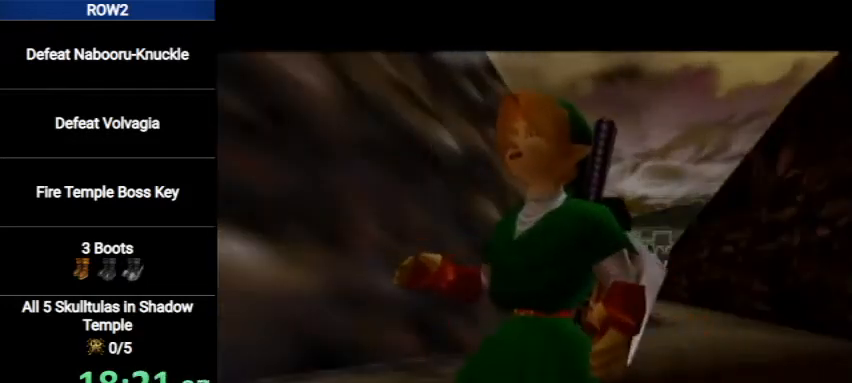
{"buttons": ["A", "B"], "left_stick": "center", "right_stick": "center", "events": [[33, "B", "up"], [100, "B", "down"], [200, "B", "up"], [367, "B", "down"], [400, "B", "up"], [467, "A", "down"], [467, "B", "down"]]}
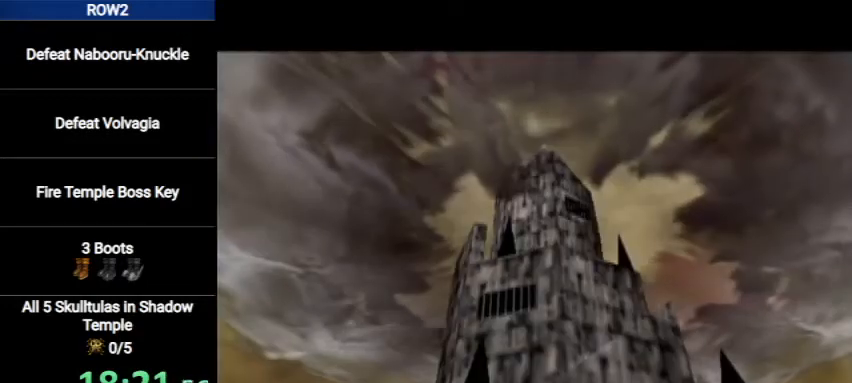
{"buttons": ["B"], "left_stick": "center", "right_stick": "center", "events": [[33, "A", "up"], [67, "B", "up"], [167, "B", "down"], [267, "B", "up"], [333, "B", "down"], [400, "B", "up"], [500, "B", "down"]]}
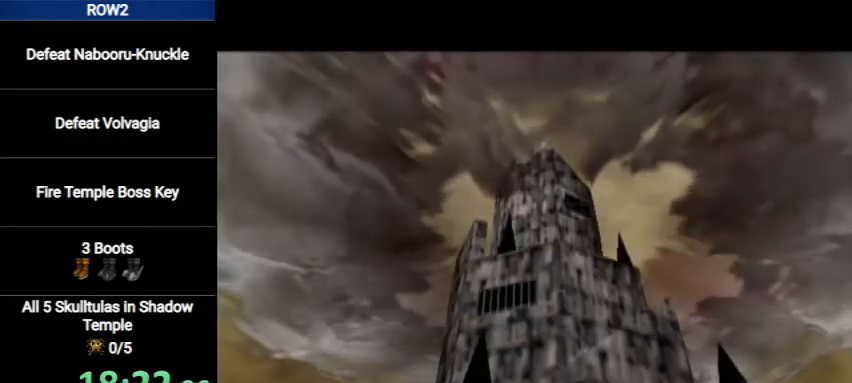
{"buttons": [], "left_stick": "center", "right_stick": "center", "events": [[67, "B", "up"], [200, "B", "down"], [267, "B", "up"], [367, "A", "down"], [367, "B", "down"], [433, "B", "up"], [467, "A", "up"]]}
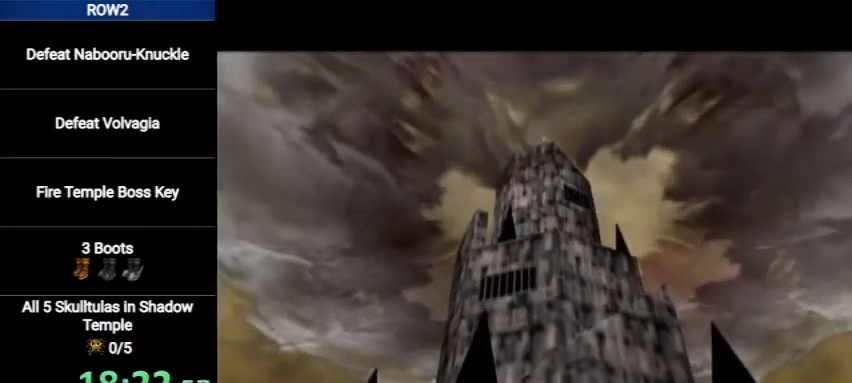
{"buttons": ["B"], "left_stick": "center", "right_stick": "center", "events": [[100, "B", "down"], [167, "B", "up"], [333, "B", "down"], [400, "B", "up"], [500, "B", "down"]]}
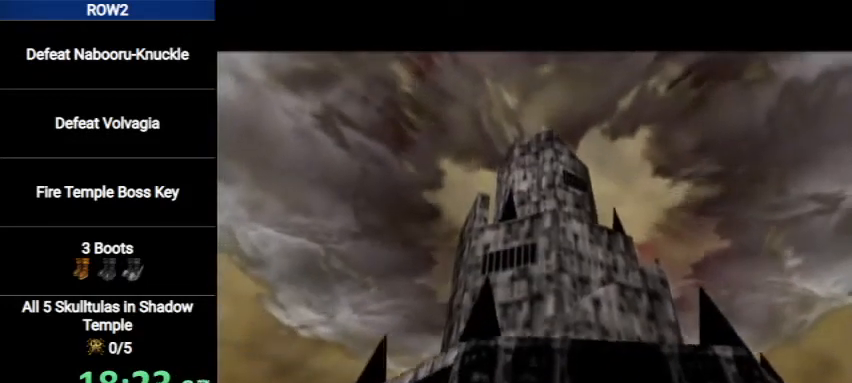
{"buttons": [], "left_stick": "center", "right_stick": "center", "events": [[100, "B", "up"], [167, "B", "down"], [233, "B", "up"], [300, "B", "down"], [367, "B", "up"], [400, "B", "down"], [433, "A", "down"], [467, "A", "up"], [467, "B", "up"]]}
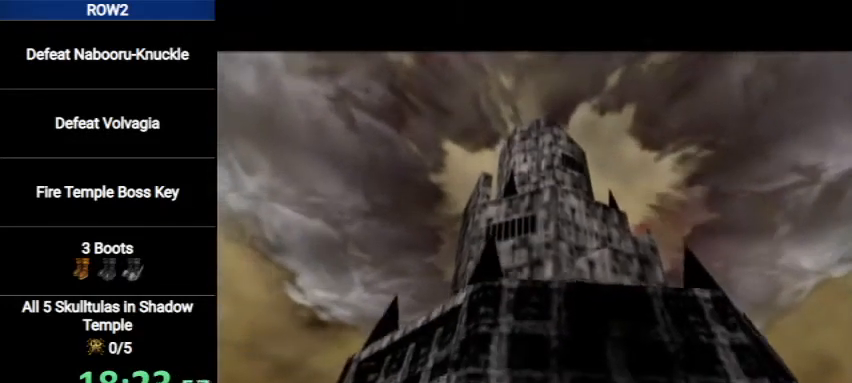
{"buttons": [], "left_stick": "center", "right_stick": "center", "events": [[33, "B", "down"], [67, "A", "down"], [133, "A", "up"], [133, "B", "up"], [200, "A", "down"], [200, "B", "down"], [267, "A", "up"], [267, "B", "up"], [333, "A", "down"], [367, "A", "up"], [467, "B", "down"], [500, "B", "up"]]}
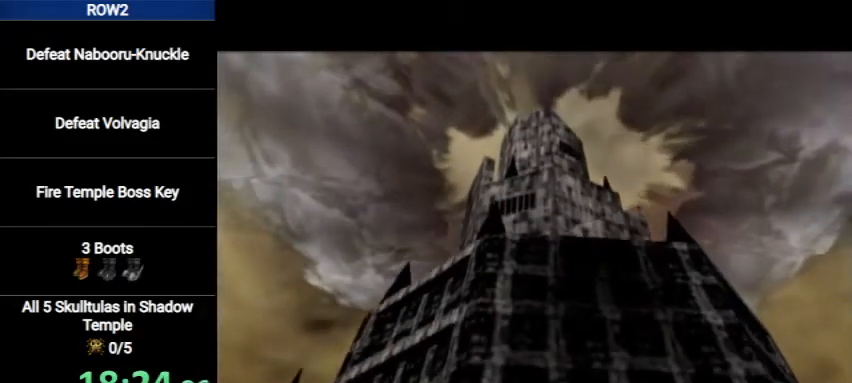
{"buttons": ["A", "B"], "left_stick": "center", "right_stick": "center", "events": [[133, "A", "down"], [133, "B", "down"], [233, "B", "up"], [267, "A", "up"], [333, "A", "down"], [333, "B", "down"], [367, "A", "up"], [367, "B", "up"], [433, "A", "down"], [433, "B", "down"]]}
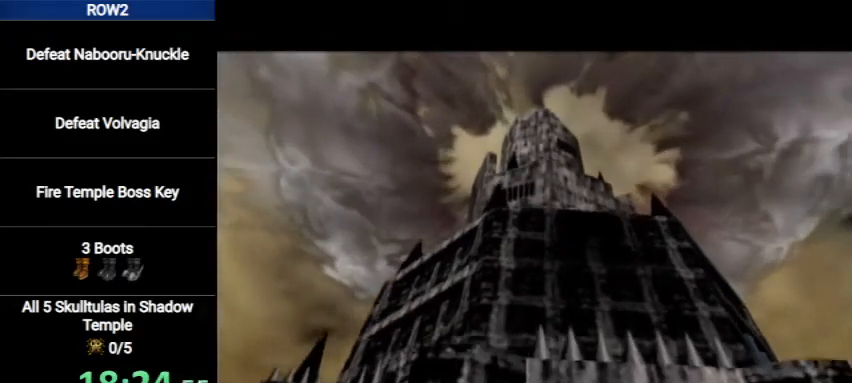
{"buttons": [], "left_stick": "center", "right_stick": "center", "events": [[33, "A", "up"], [33, "B", "up"], [267, "B", "down"], [300, "A", "down"], [333, "A", "up"], [333, "B", "up"], [367, "B", "down"], [400, "A", "down"], [433, "B", "up"], [467, "A", "up"]]}
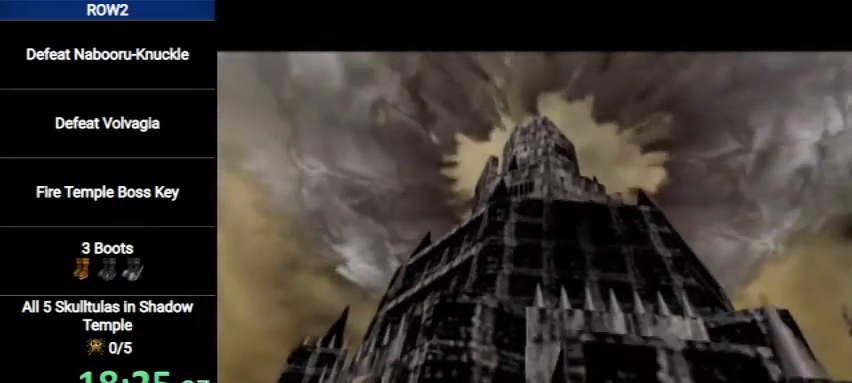
{"buttons": ["A", "B"], "left_stick": "center", "right_stick": "center", "events": [[33, "A", "down"], [33, "B", "down"], [100, "A", "up"], [100, "B", "up"], [167, "A", "down"], [167, "B", "down"], [233, "B", "up"], [267, "A", "up"], [333, "A", "down"], [333, "B", "down"], [367, "A", "up"], [367, "B", "up"], [467, "A", "down"], [467, "B", "down"]]}
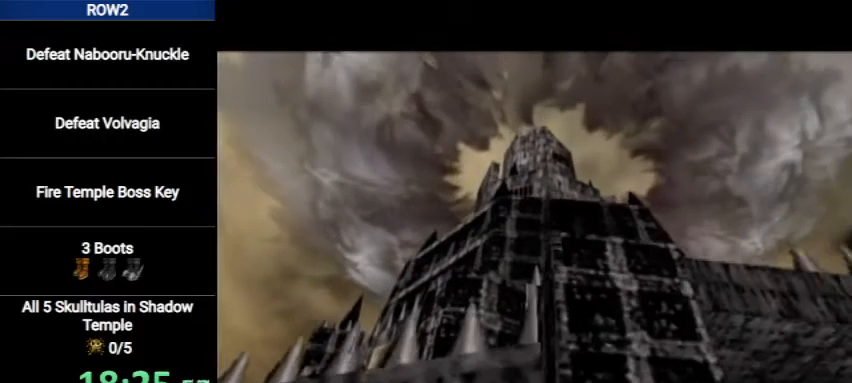
{"buttons": [], "left_stick": "center", "right_stick": "center", "events": [[33, "A", "up"], [33, "B", "up"], [100, "A", "down"], [100, "B", "down"], [167, "A", "up"], [167, "B", "up"], [233, "A", "down"], [267, "B", "down"], [300, "A", "up"], [333, "B", "up"], [367, "A", "down"], [400, "B", "down"], [433, "A", "up"], [467, "B", "up"]]}
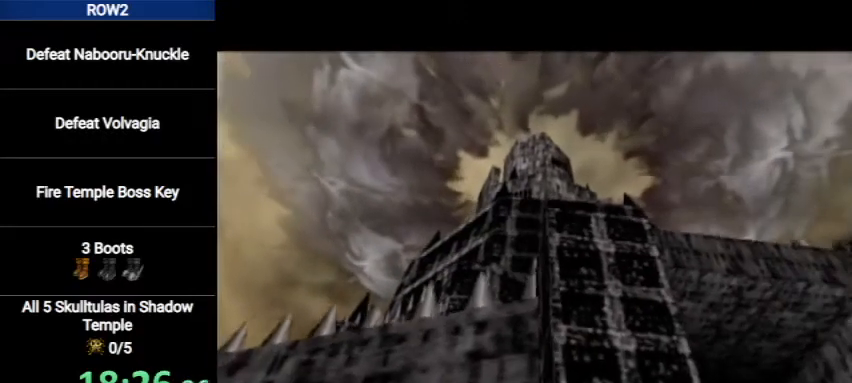
{"buttons": [], "left_stick": "center", "right_stick": "center", "events": []}
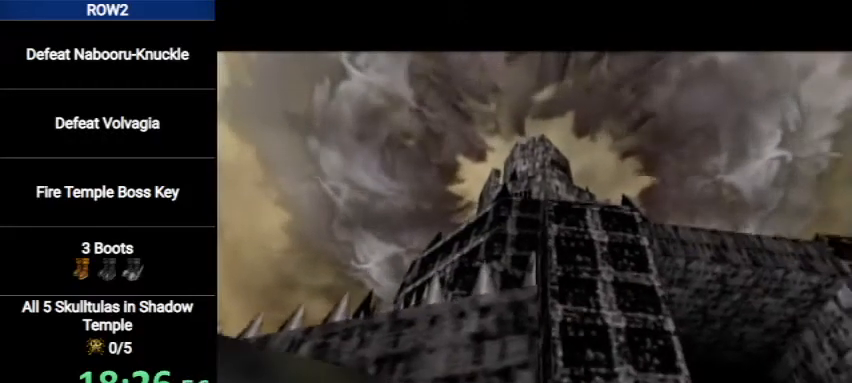
{"buttons": [], "left_stick": "center", "right_stick": "center", "events": []}
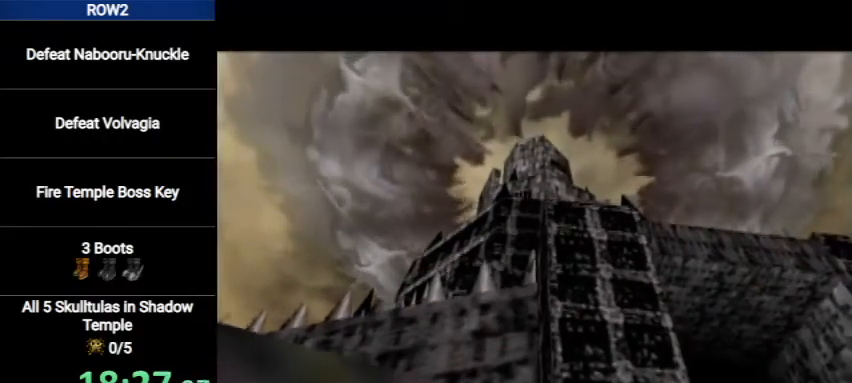
{"buttons": [], "left_stick": "center", "right_stick": "center", "events": []}
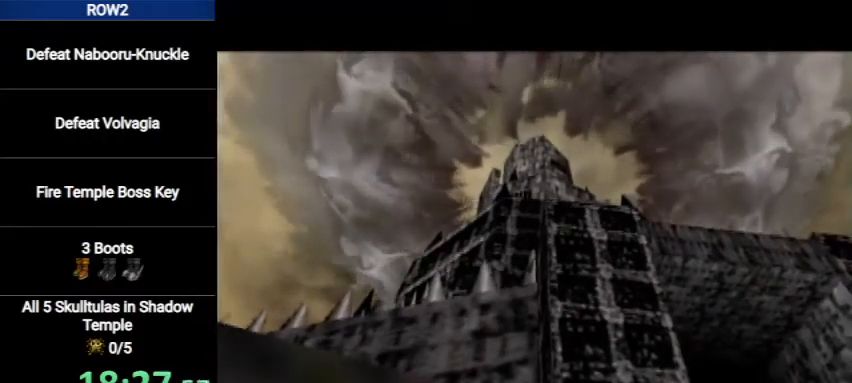
{"buttons": [], "left_stick": "center", "right_stick": "center", "events": []}
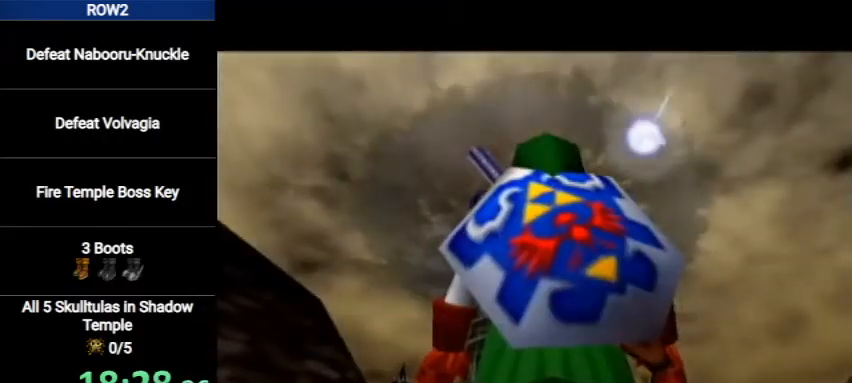
{"buttons": [], "left_stick": "center", "right_stick": "center", "events": []}
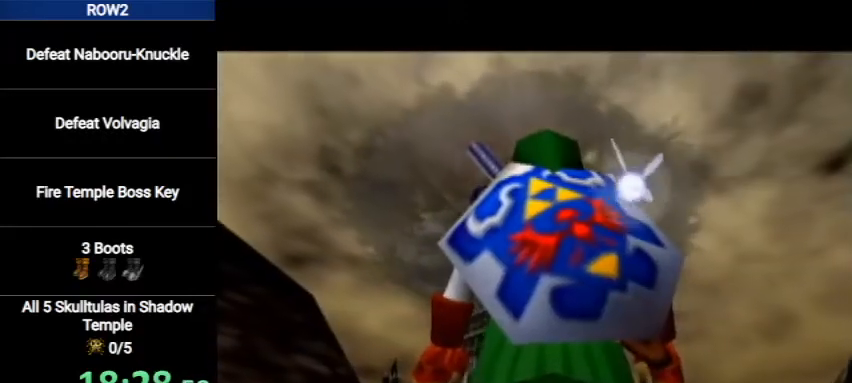
{"buttons": [], "left_stick": "center", "right_stick": "center", "events": [[233, "A", "down"], [233, "B", "down"], [267, "A", "up"], [267, "B", "up"], [333, "A", "down"], [333, "B", "down"], [367, "A", "up"], [367, "B", "up"]]}
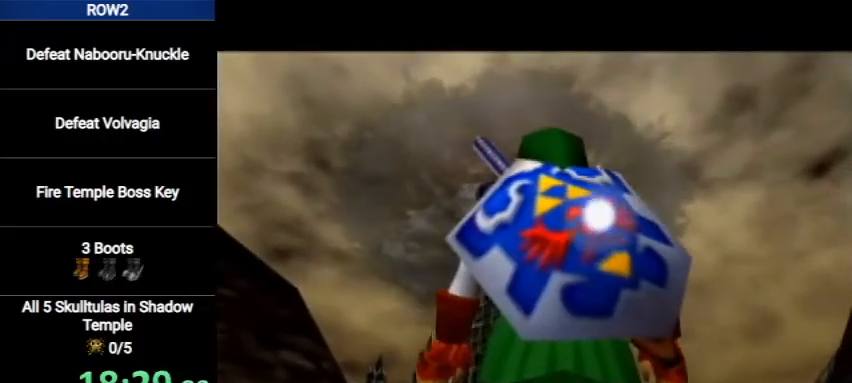
{"buttons": ["A"], "left_stick": "center", "right_stick": "center", "events": [[133, "A", "down"], [200, "A", "up"], [267, "B", "down"], [300, "B", "up"], [367, "A", "down"], [433, "A", "up"], [433, "B", "down"], [467, "B", "up"], [500, "A", "down"]]}
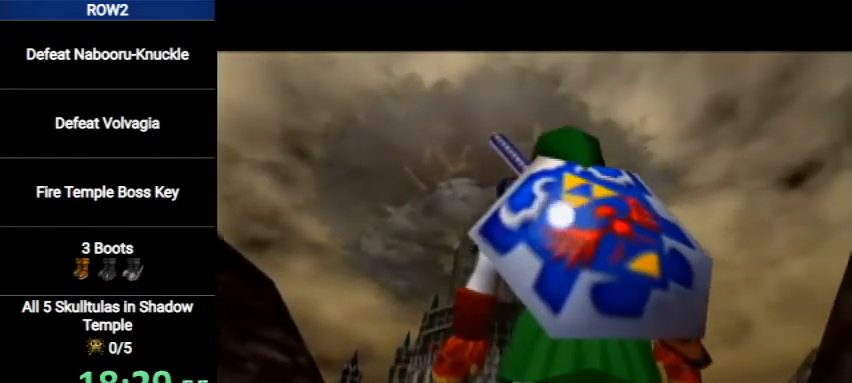
{"buttons": [], "left_stick": "center", "right_stick": "center", "events": [[67, "A", "up"], [67, "B", "down"], [133, "A", "down"], [133, "B", "up"], [200, "B", "down"], [233, "A", "up"], [300, "A", "down"], [300, "B", "up"], [333, "A", "up"], [333, "B", "down"], [367, "B", "up"], [400, "A", "down"], [500, "A", "up"]]}
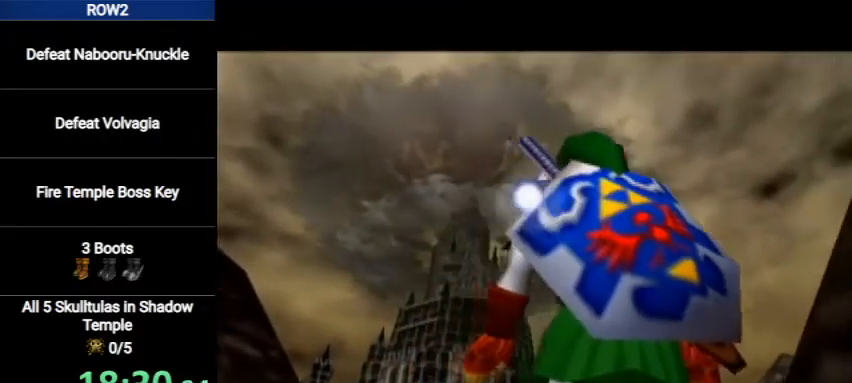
{"buttons": ["A", "B"], "left_stick": "center", "right_stick": "center", "events": [[33, "B", "down"], [67, "A", "down"], [67, "B", "up"], [133, "A", "up"], [167, "B", "down"], [200, "A", "down"], [233, "B", "up"], [267, "A", "up"], [300, "B", "down"], [333, "A", "down"], [333, "B", "up"], [367, "A", "up"], [433, "B", "down"], [467, "A", "down"]]}
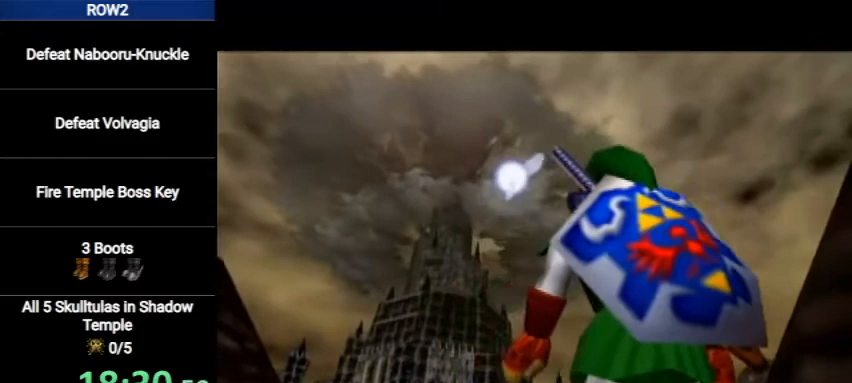
{"buttons": [], "left_stick": "center", "right_stick": "center", "events": [[33, "A", "up"], [33, "B", "up"], [133, "A", "down"], [133, "B", "down"], [200, "B", "up"], [233, "A", "up"], [267, "A", "down"], [267, "B", "down"], [300, "B", "up"], [333, "A", "up"], [433, "A", "down"], [433, "B", "down"], [500, "A", "up"], [500, "B", "up"]]}
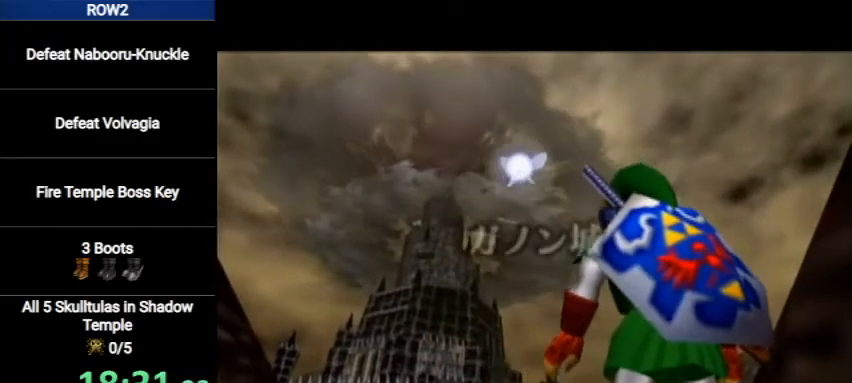
{"buttons": ["B"], "left_stick": "center", "right_stick": "center", "events": [[500, "B", "down"]]}
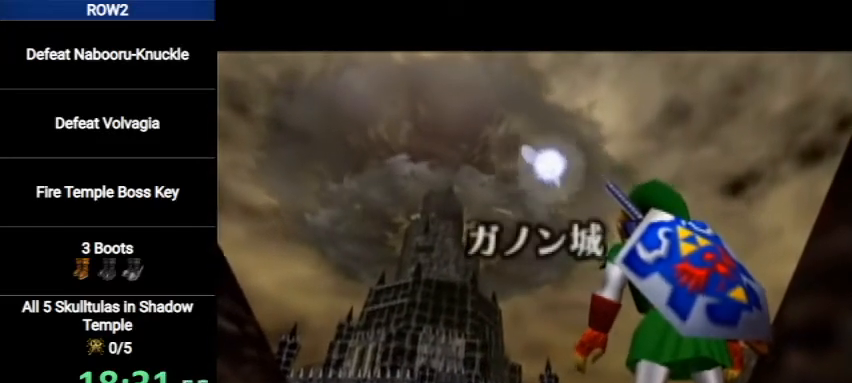
{"buttons": ["B"], "left_stick": "center", "right_stick": "center", "events": [[33, "A", "down"], [67, "A", "up"], [67, "B", "up"], [167, "A", "down"], [167, "B", "down"], [200, "B", "up"], [233, "A", "up"], [267, "A", "down"], [300, "B", "down"], [333, "A", "up"], [367, "B", "up"], [433, "A", "down"], [500, "A", "up"], [500, "B", "down"]]}
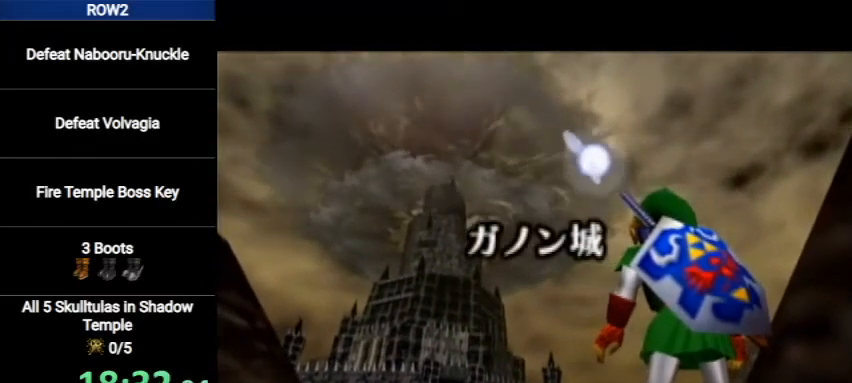
{"buttons": ["A", "B"], "left_stick": "center", "right_stick": "center", "events": [[33, "B", "up"], [67, "A", "down"], [133, "A", "up"], [133, "B", "down"], [200, "A", "down"], [200, "B", "up"], [267, "A", "up"], [300, "B", "down"], [333, "A", "down"], [333, "B", "up"], [400, "A", "up"], [467, "A", "down"], [467, "B", "down"]]}
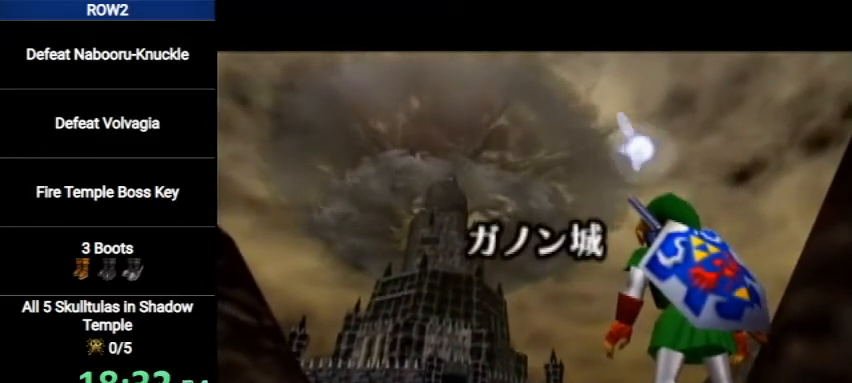
{"buttons": [], "left_stick": "center", "right_stick": "center", "events": [[33, "B", "up"], [67, "A", "up"], [133, "A", "down"], [133, "B", "down"], [200, "A", "up"], [200, "B", "up"], [267, "A", "down"], [267, "B", "down"], [333, "A", "up"], [333, "B", "up"], [400, "A", "down"], [433, "A", "up"]]}